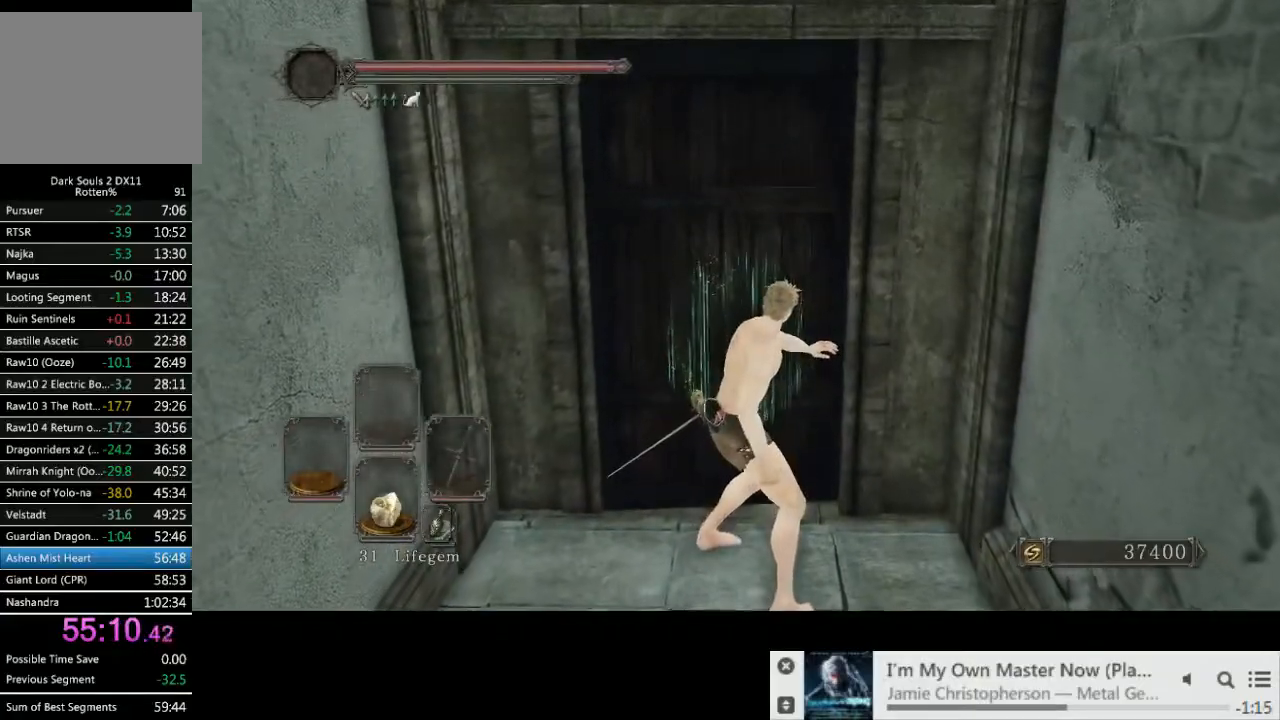
Gameplay with a controller (PlayStation layout); each line is a JSON object with the inputs held at the frame after it. "events" lists button and stick changes between this image and that frame as [ms after this image, input, new state], when the widget could be followed in between. Not read: L3 R2 R3.
{"buttons": ["CIRCLE"], "left_stick": "up", "right_stick": "center", "events": [[183, "CIRCLE", "down"], [233, "CIRCLE", "up"], [317, "CIRCLE", "down"], [400, "CIRCLE", "up"], [467, "CIRCLE", "down"]]}
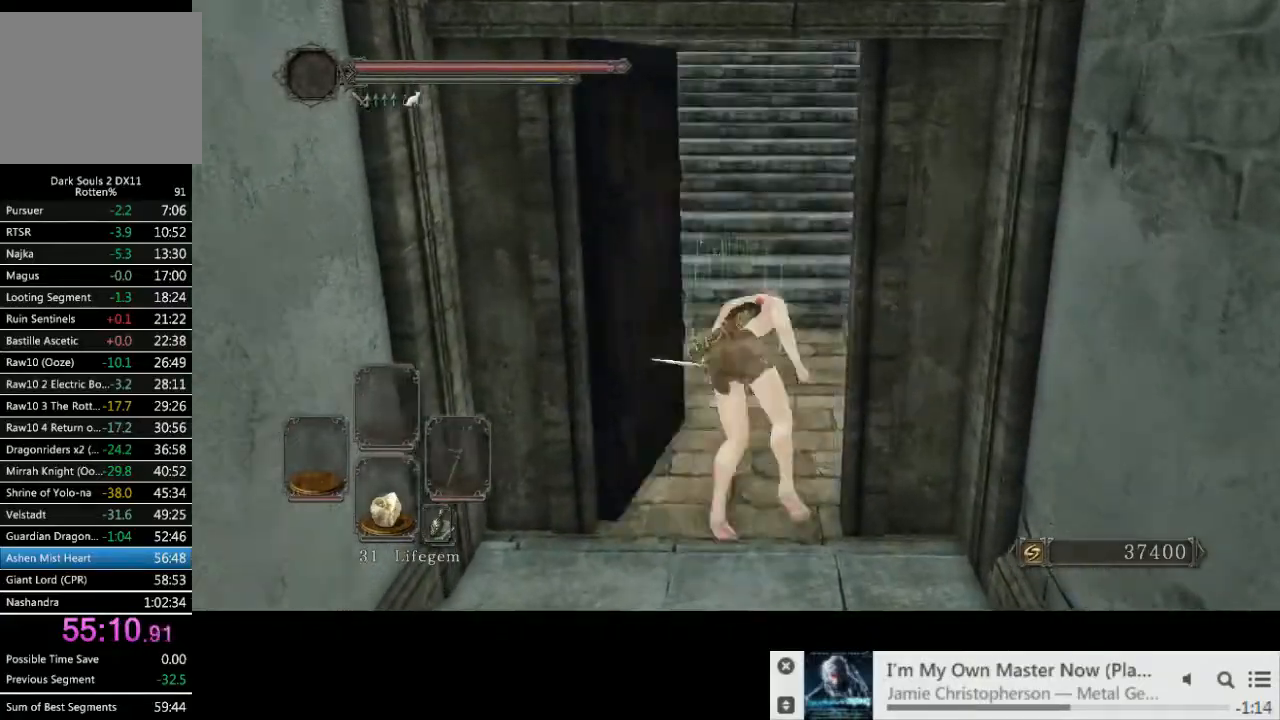
{"buttons": [], "left_stick": "up", "right_stick": "center", "events": [[33, "CIRCLE", "up"]]}
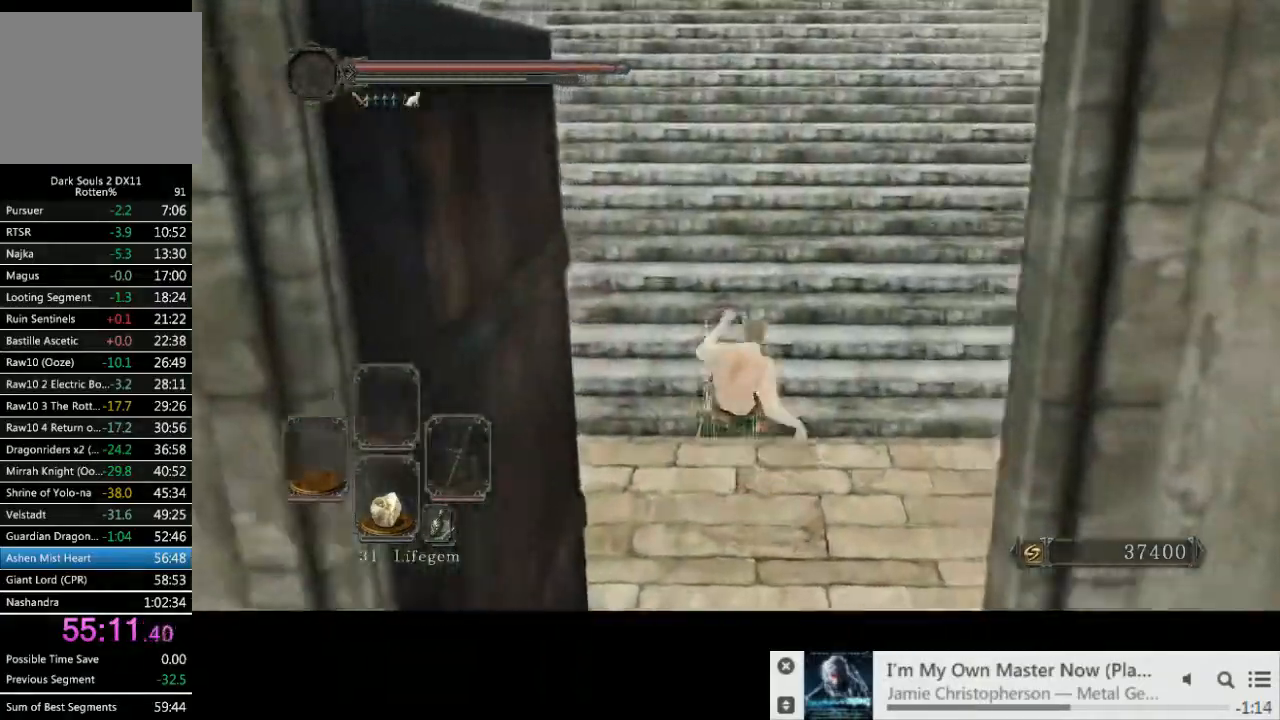
{"buttons": [], "left_stick": "up", "right_stick": "center", "events": []}
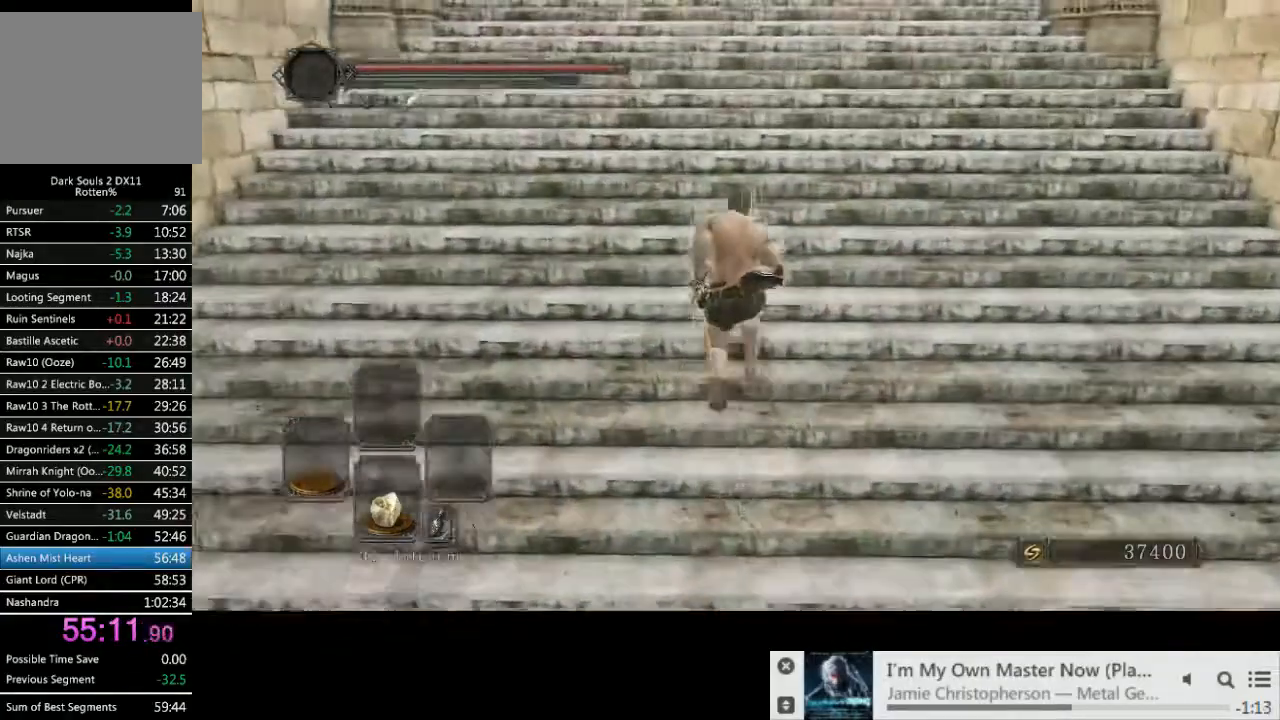
{"buttons": ["CIRCLE"], "left_stick": "up", "right_stick": "center", "events": [[17, "CIRCLE", "down"]]}
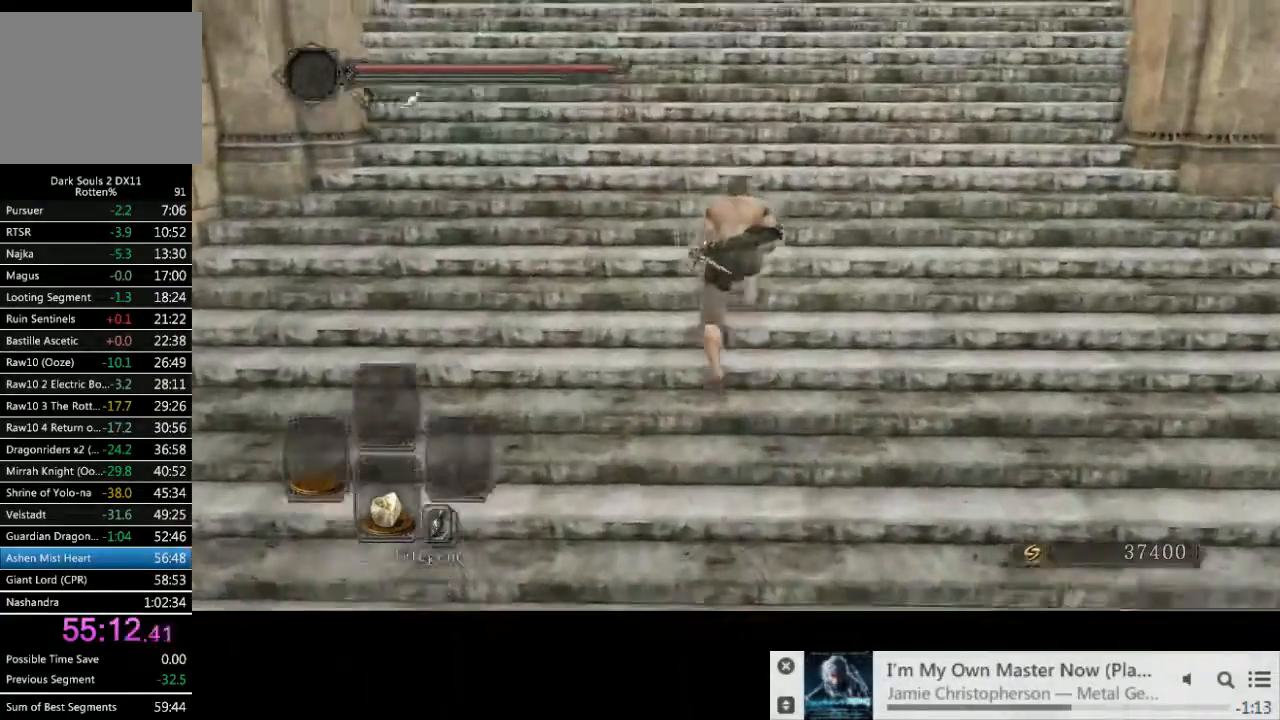
{"buttons": ["CIRCLE"], "left_stick": "up", "right_stick": "center", "events": []}
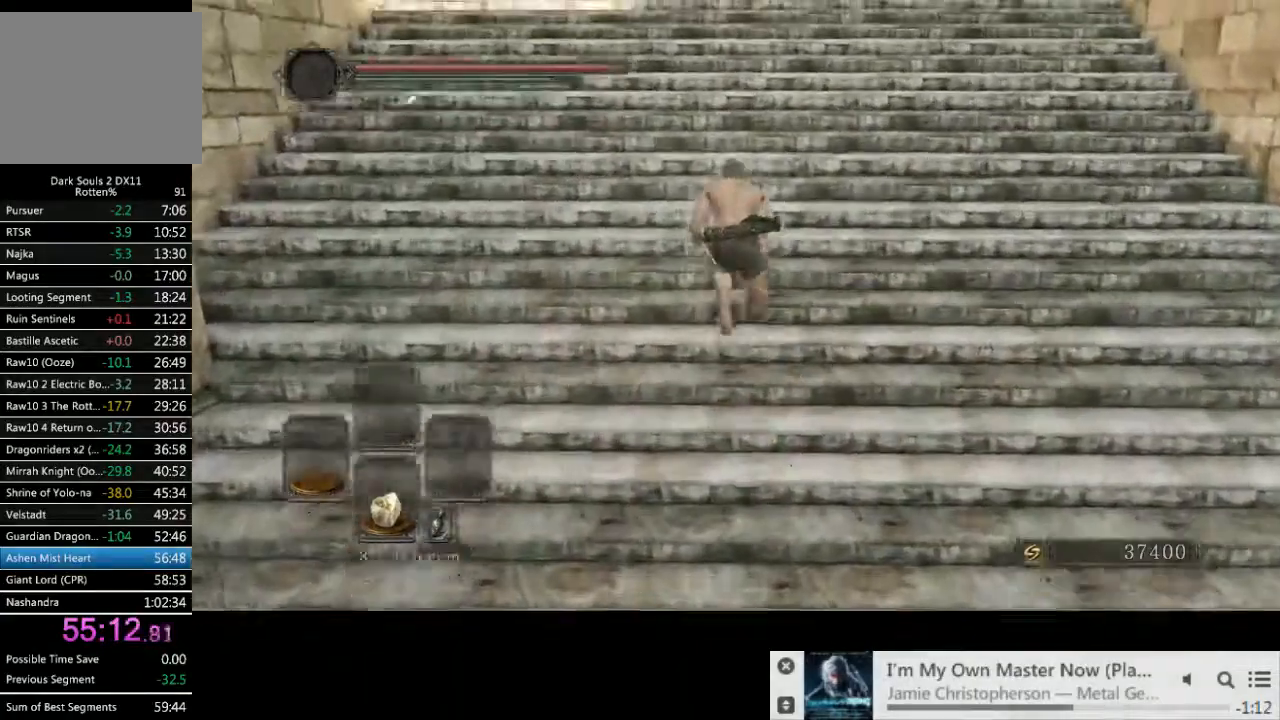
{"buttons": ["CIRCLE"], "left_stick": "up", "right_stick": "center", "events": []}
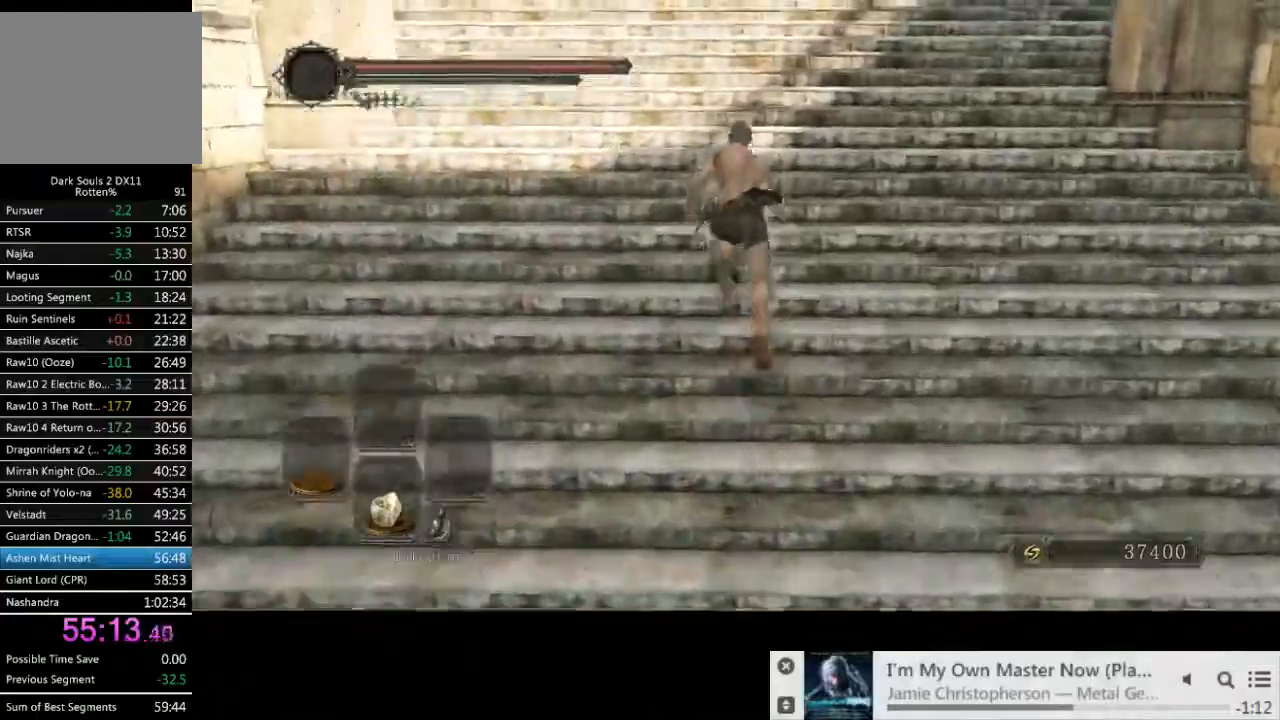
{"buttons": ["CIRCLE"], "left_stick": "up", "right_stick": "center", "events": []}
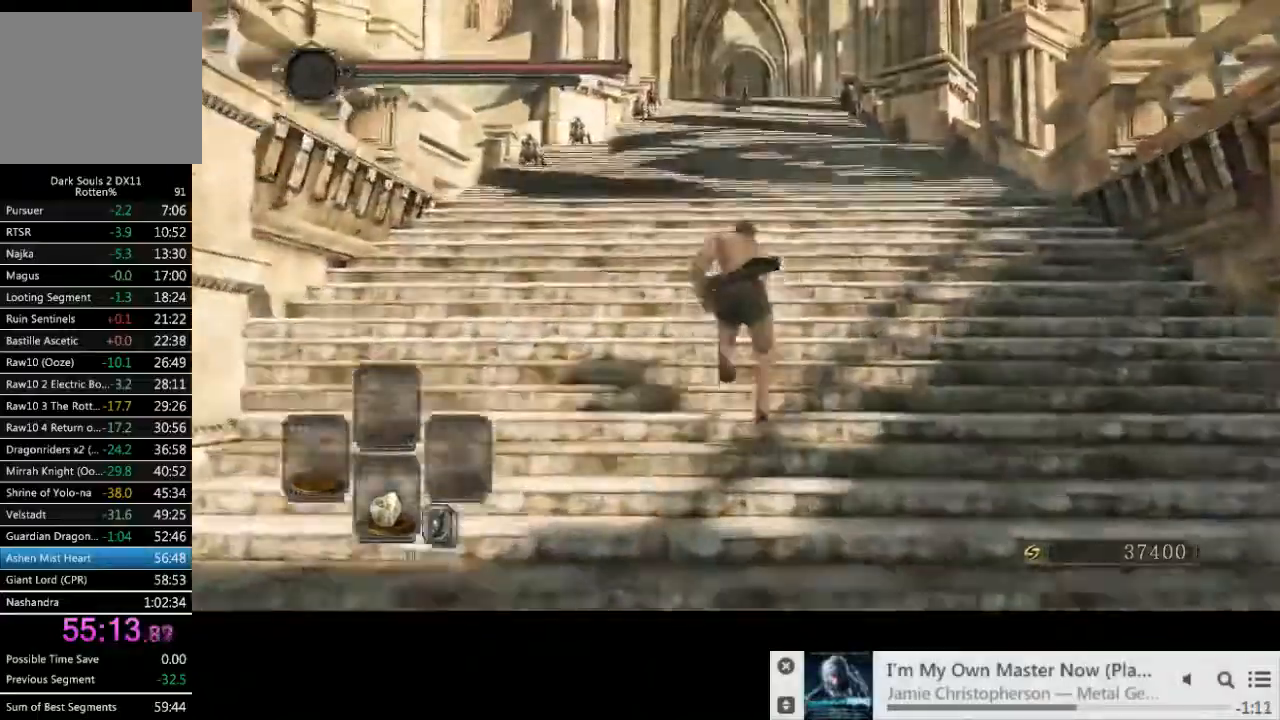
{"buttons": ["CIRCLE"], "left_stick": "up", "right_stick": "center", "events": []}